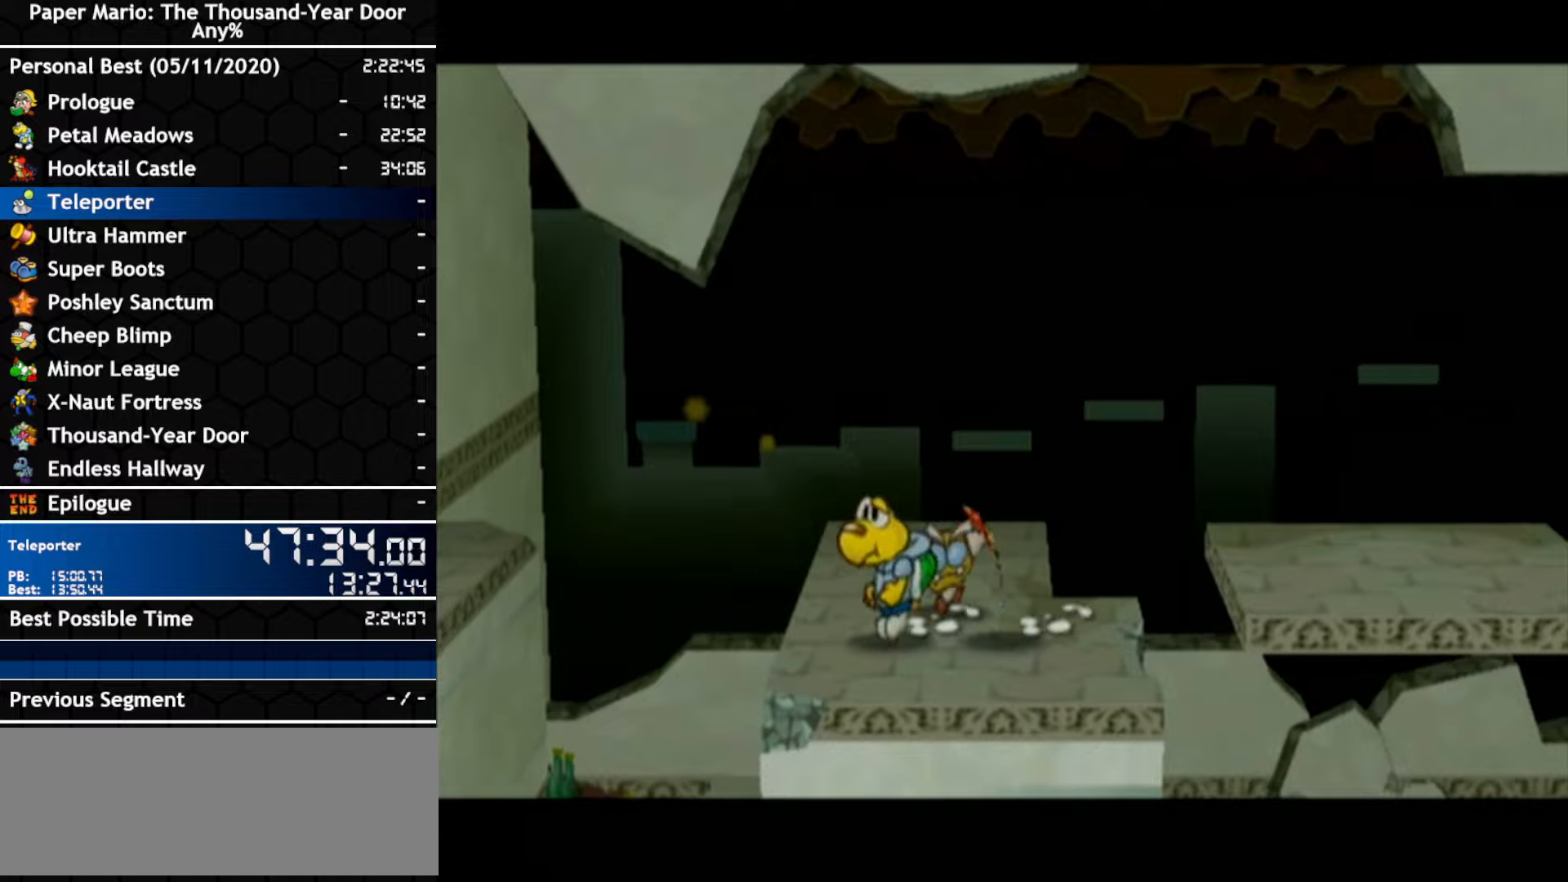
Gameplay with a controller (Nintendo layout); each line is a JSON object with the inputs held at the frame after it. "events" lists button and stick changes between this image and that frame as [ms after this image, input, new state], when the widget could be followed in between. Not read: C_DOWN C_LEFT C_RIGHT C_UP DPAD_DOWN DPAD_LEFT DPAD_RIGHT DPAD_UP L1 L2 L3 R2 R3 SELECT START X Y Z other_buttons.
{"buttons": [], "left_stick": "right", "right_stick": "center", "events": [[383, "left_stick", "right"]]}
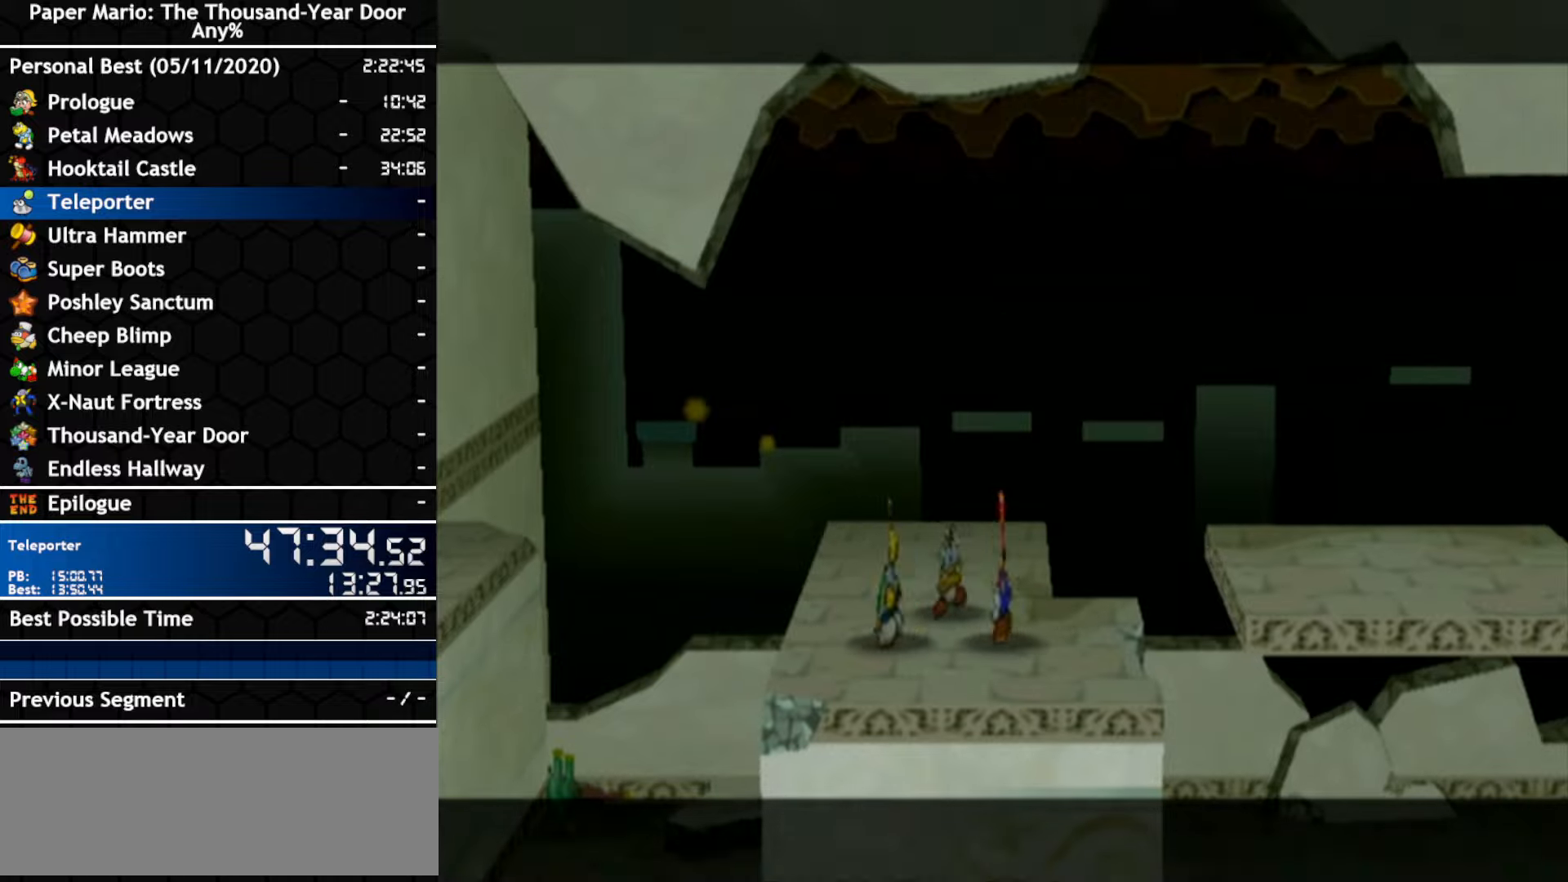
{"buttons": [], "left_stick": "center", "right_stick": "center", "events": [[433, "left_stick", "center"]]}
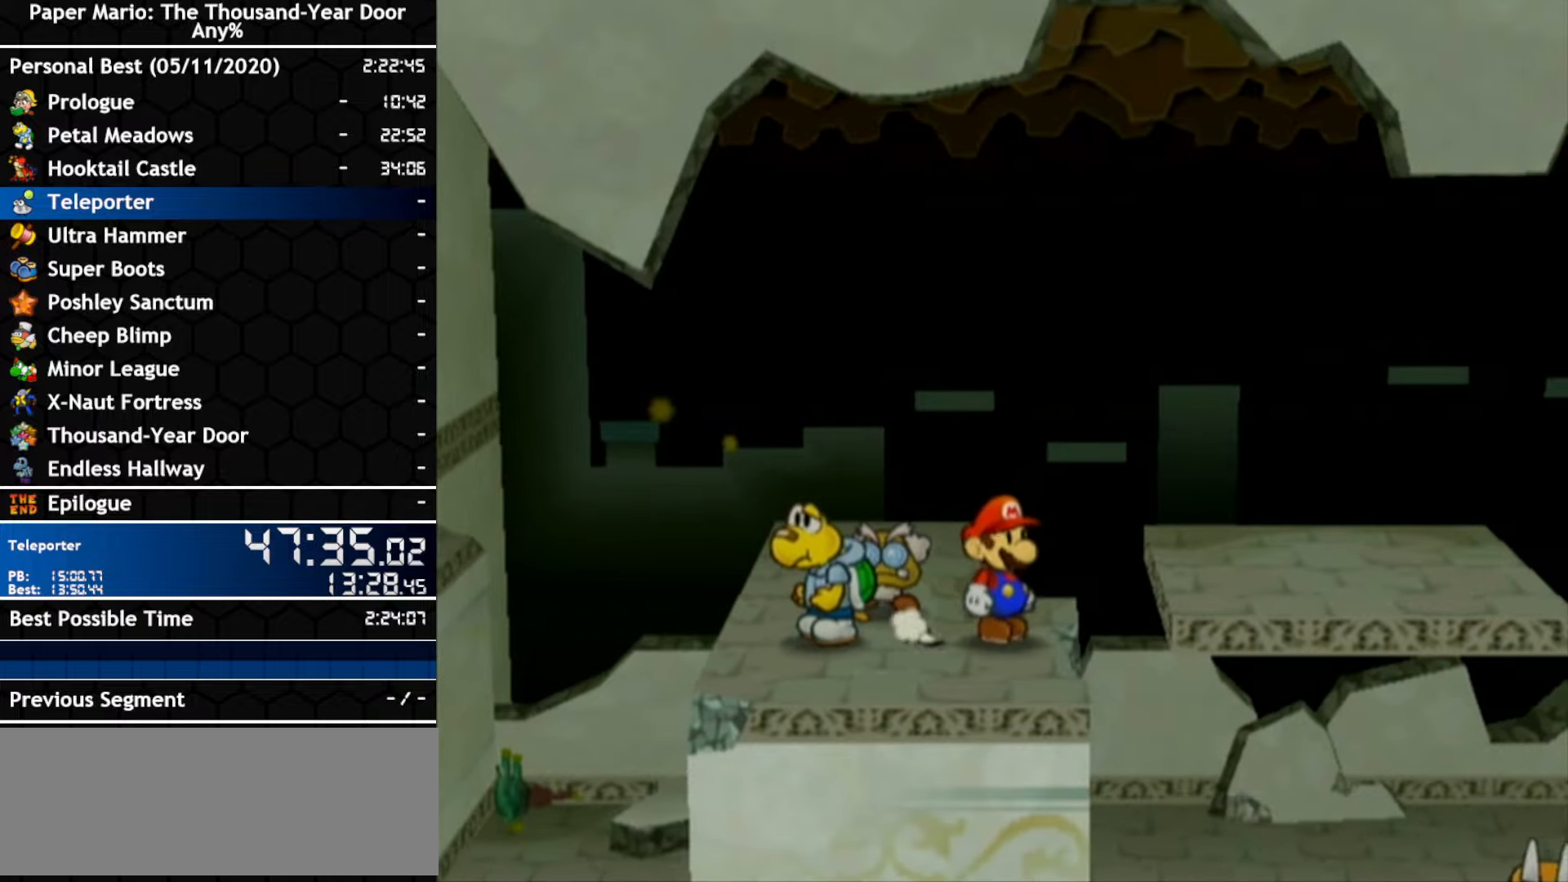
{"buttons": ["A"], "left_stick": "right", "right_stick": "center"}
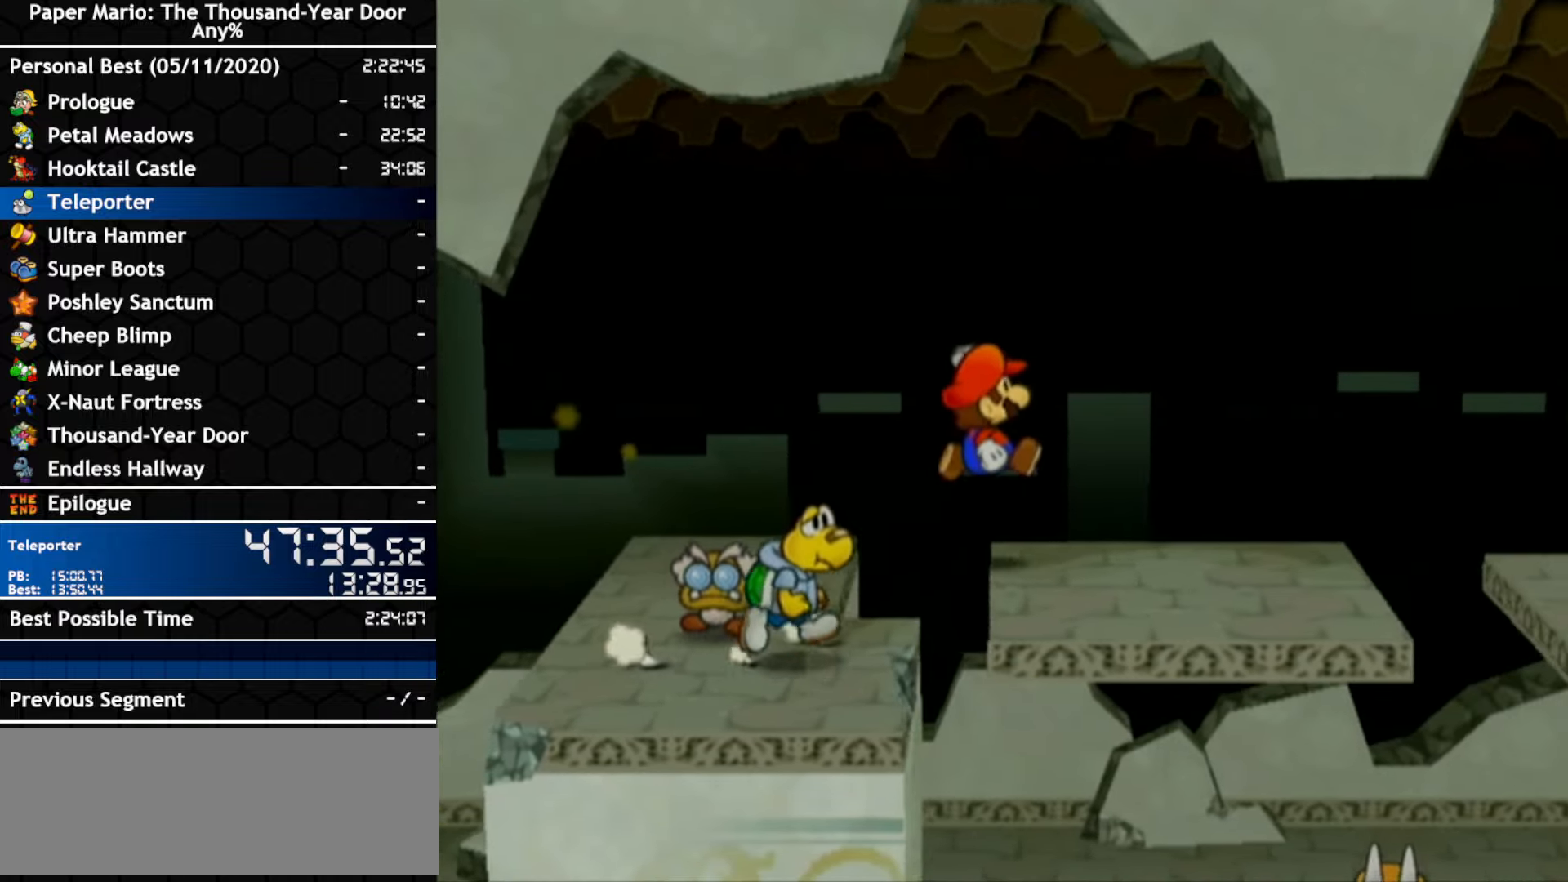
{"buttons": [], "left_stick": "right", "right_stick": "center", "events": [[83, "A", "up"], [83, "left_stick", "down-right"], [317, "left_stick", "right"]]}
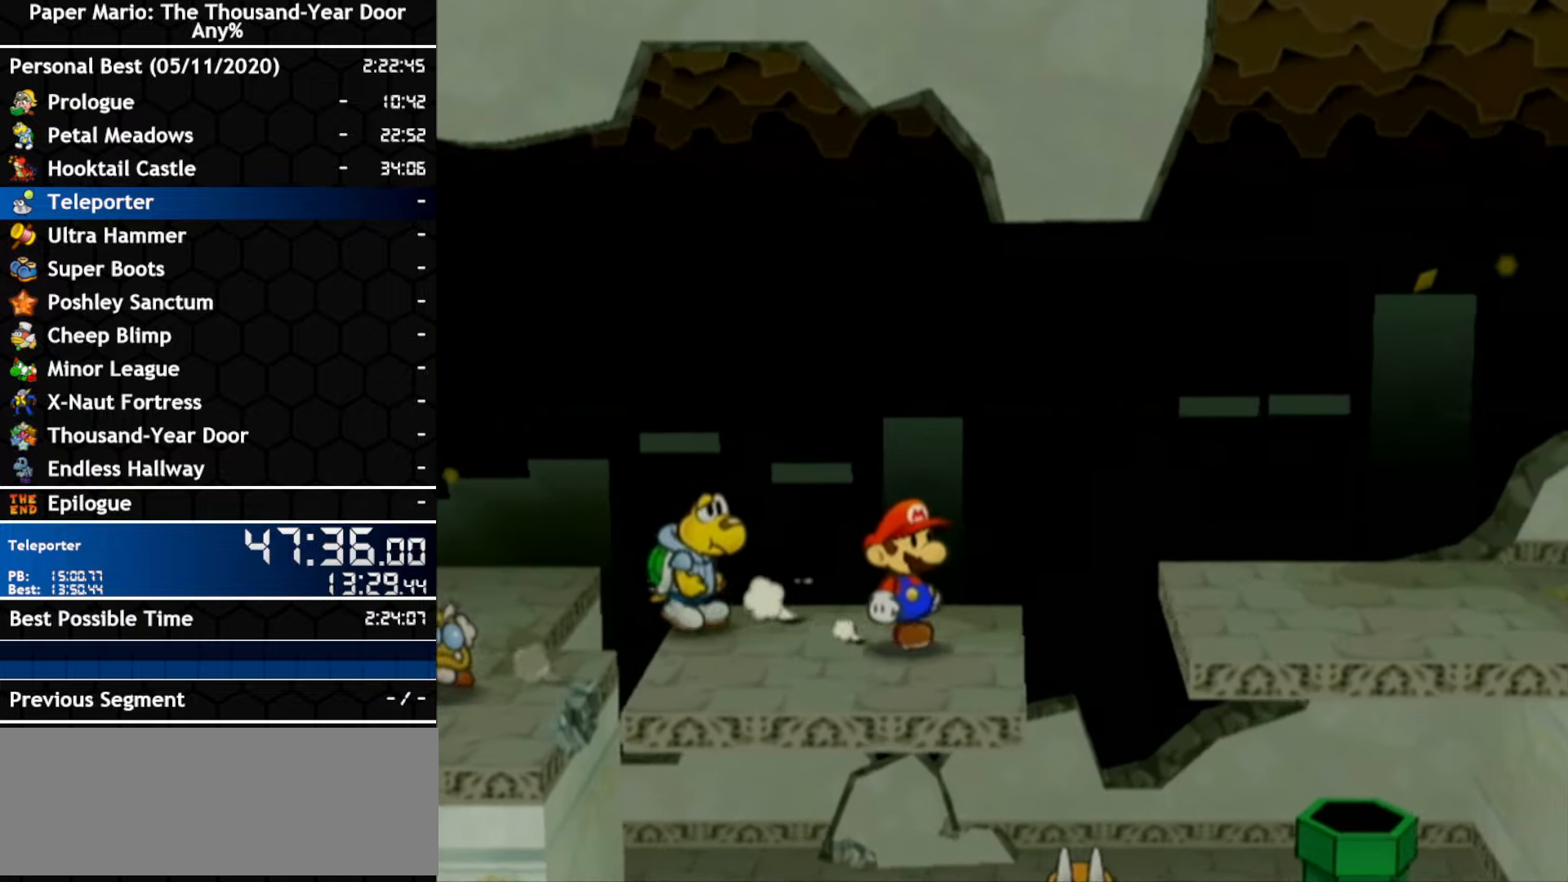
{"buttons": [], "left_stick": "right", "right_stick": "center", "events": [[33, "left_stick", "up-right"], [133, "left_stick", "right"], [183, "A", "down"], [467, "A", "up"]]}
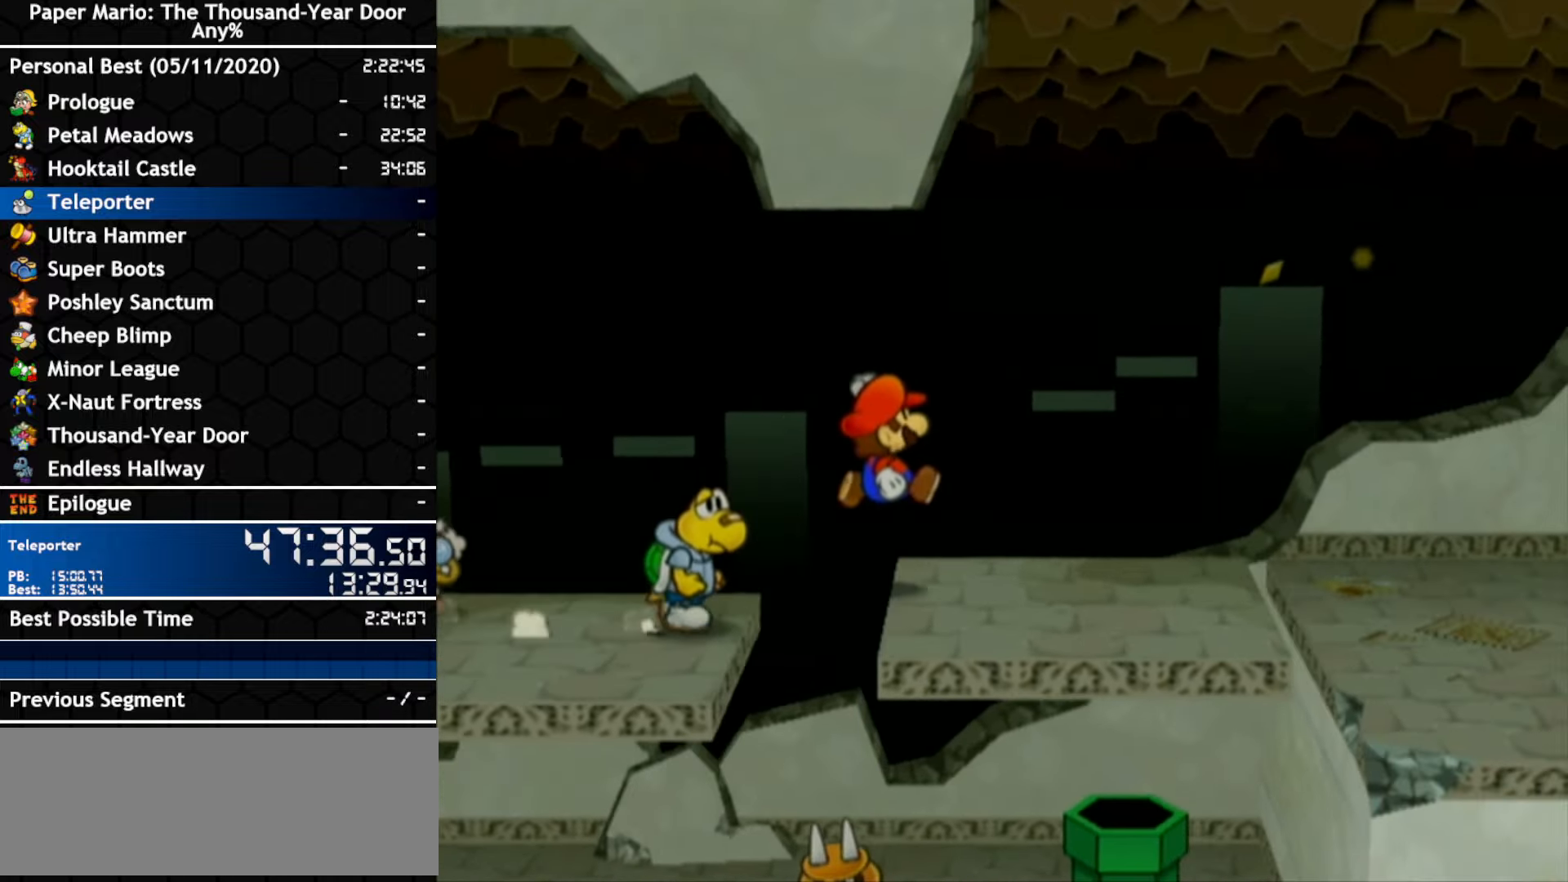
{"buttons": [], "left_stick": "right", "right_stick": "center", "events": [[100, "A", "down"], [433, "A", "up"]]}
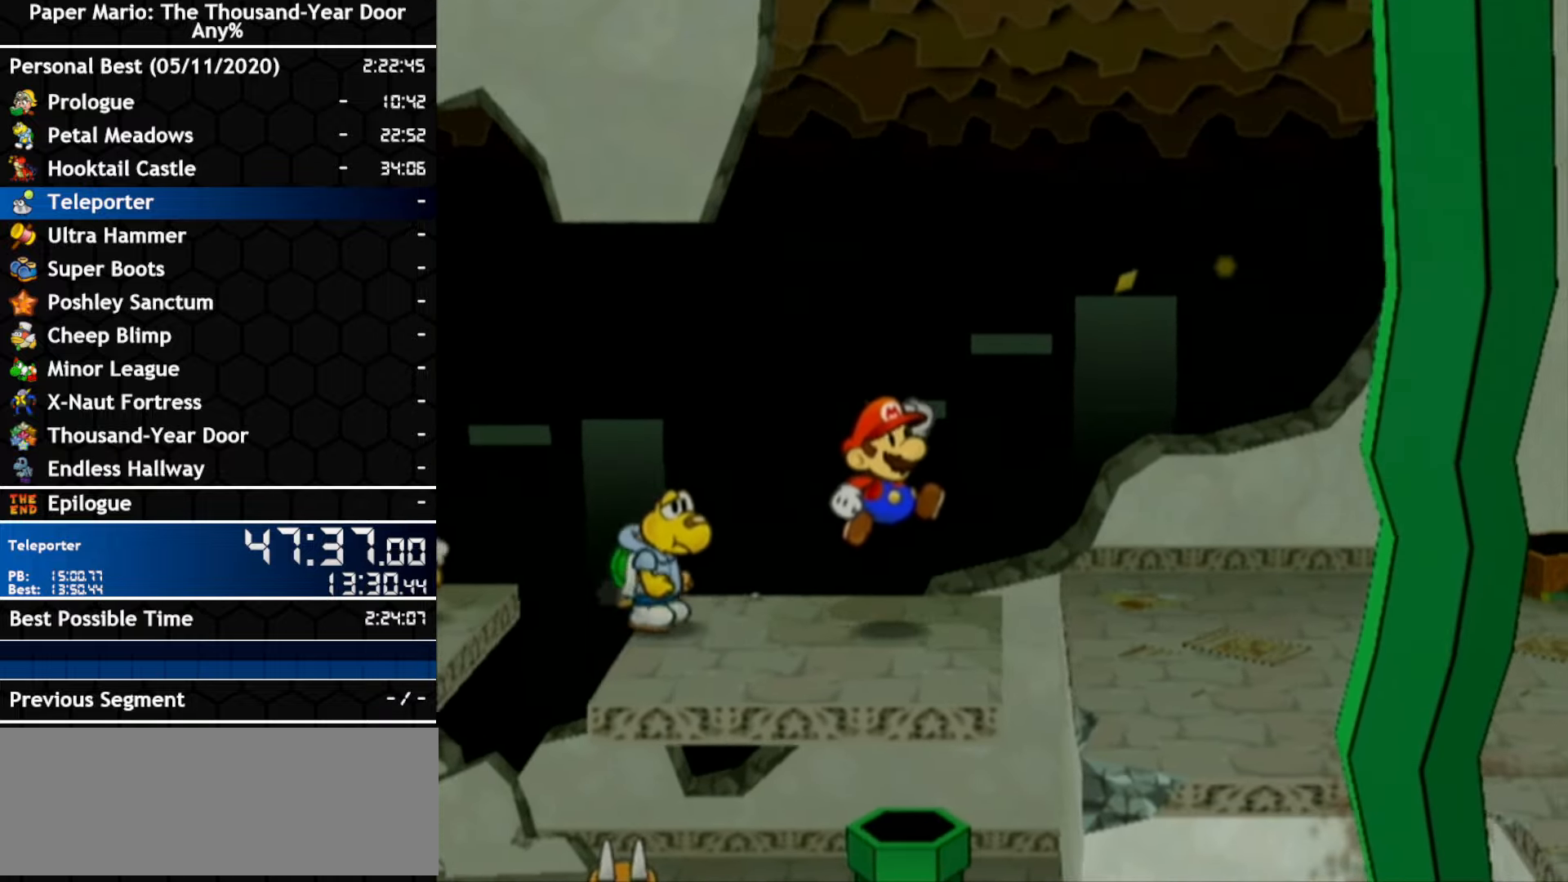
{"buttons": [], "left_stick": "down-right", "right_stick": "center", "events": [[133, "A", "down"], [200, "left_stick", "down-right"], [250, "A", "up"]]}
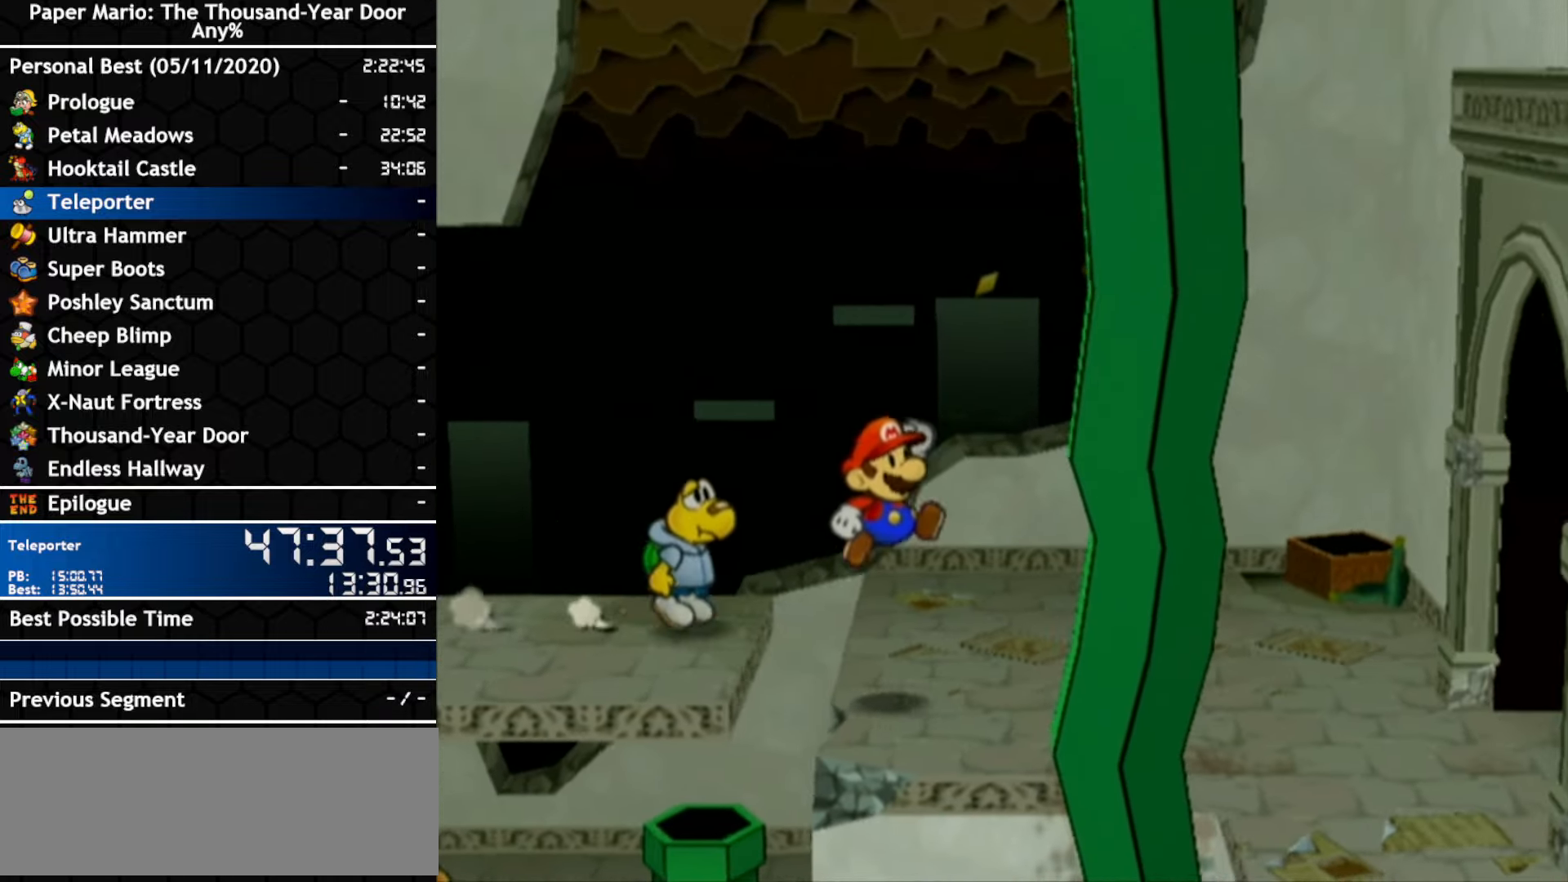
{"buttons": [], "left_stick": "right", "right_stick": "center", "events": [[250, "left_stick", "right"]]}
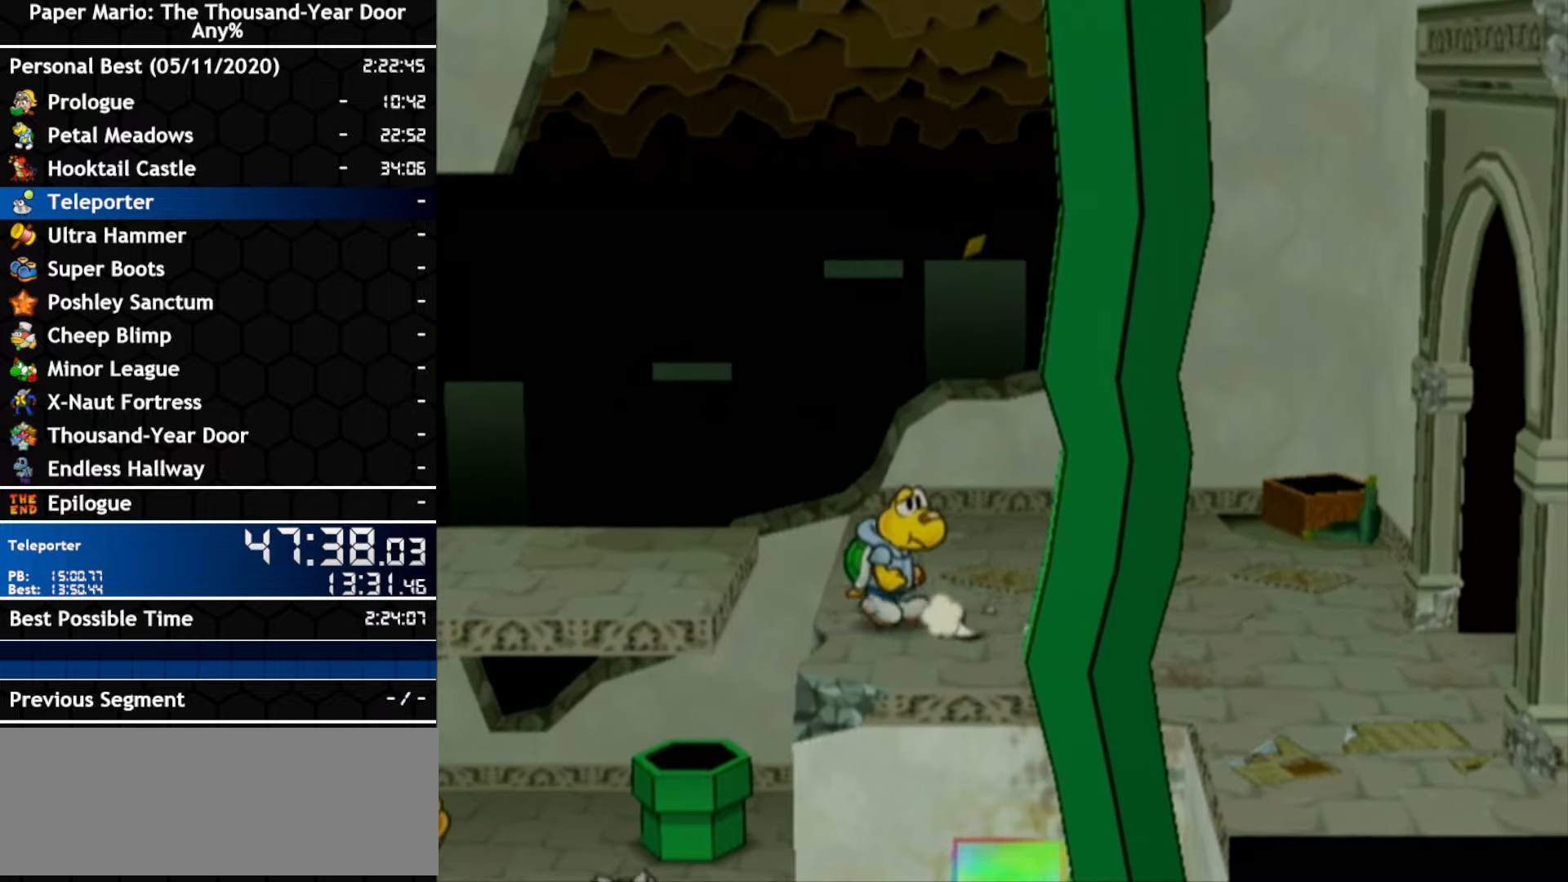
{"buttons": [], "left_stick": "right", "right_stick": "center", "events": [[33, "left_stick", "down-right"], [133, "left_stick", "right"], [183, "A", "down"], [500, "A", "up"]]}
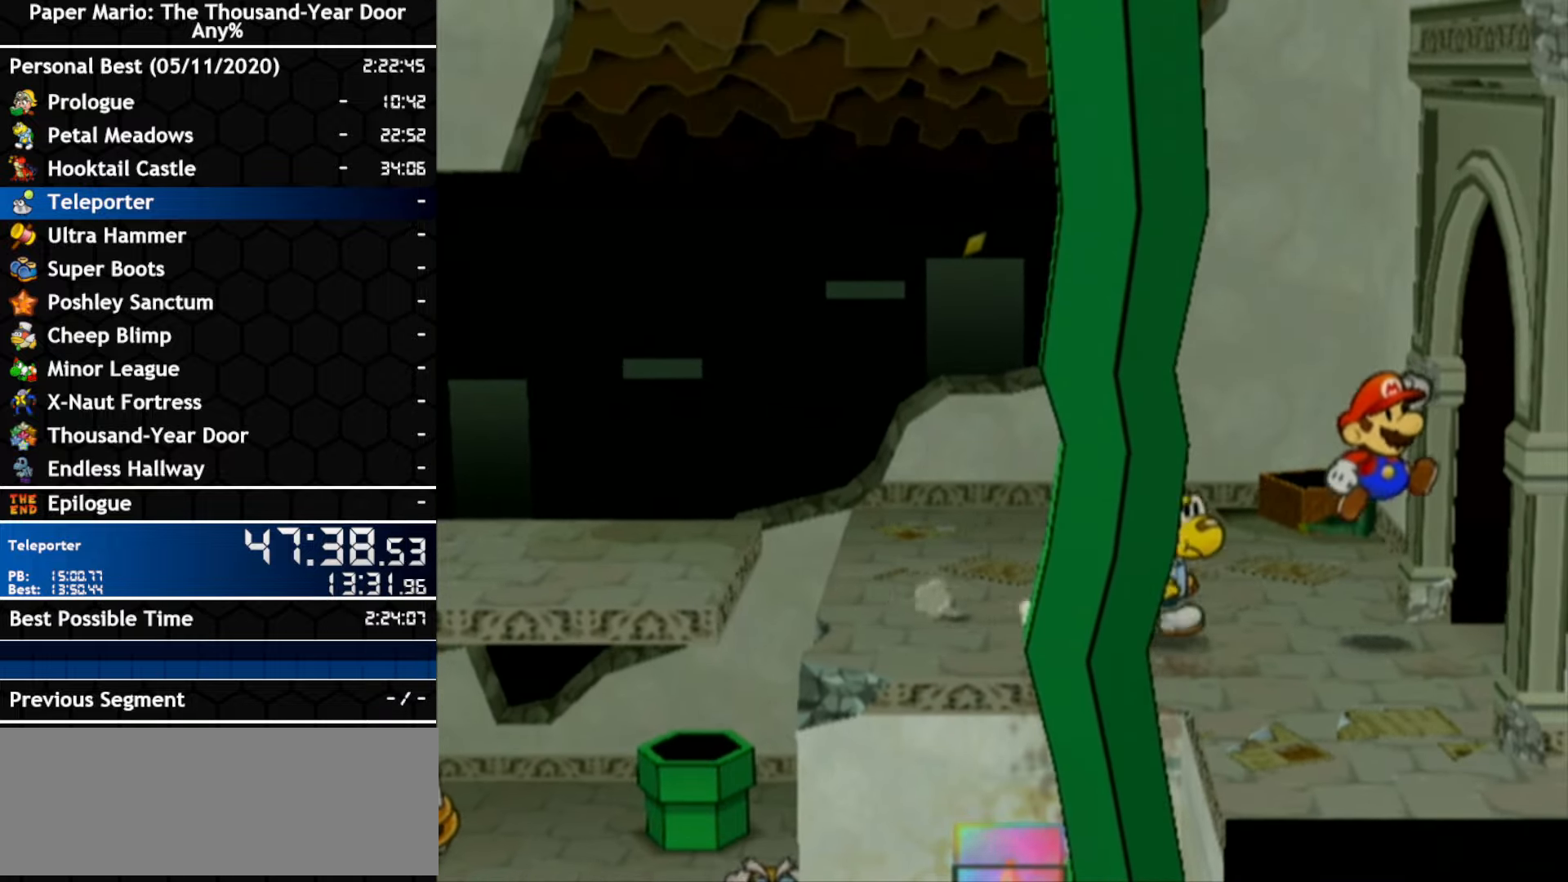
{"buttons": [], "left_stick": "center", "right_stick": "center", "events": [[133, "A", "down"], [400, "A", "up"], [500, "left_stick", "center"]]}
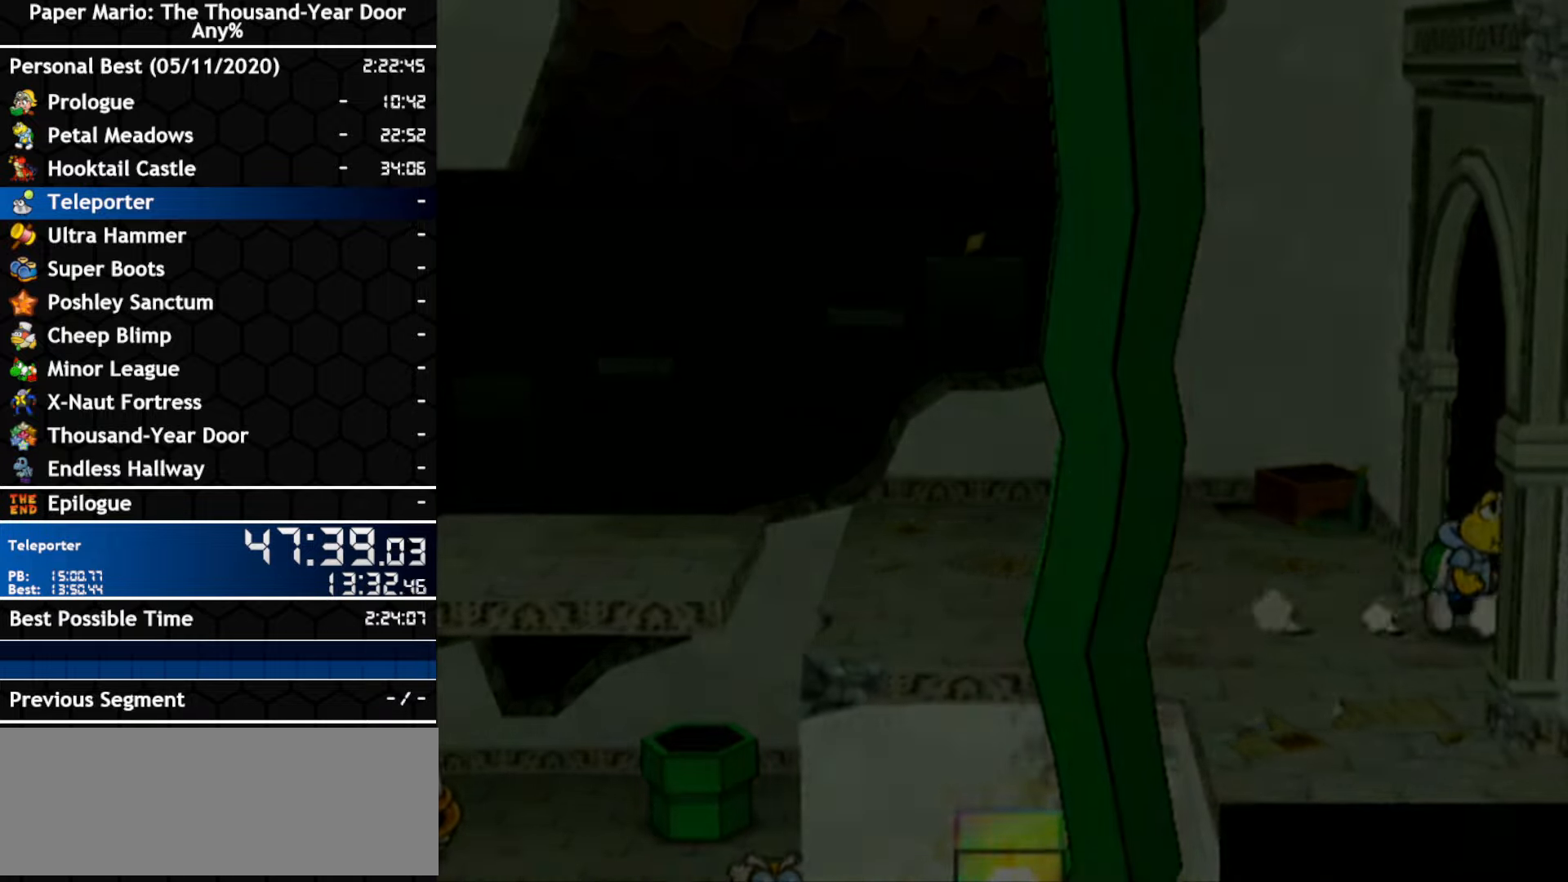
{"buttons": [], "left_stick": "center", "right_stick": "center", "events": []}
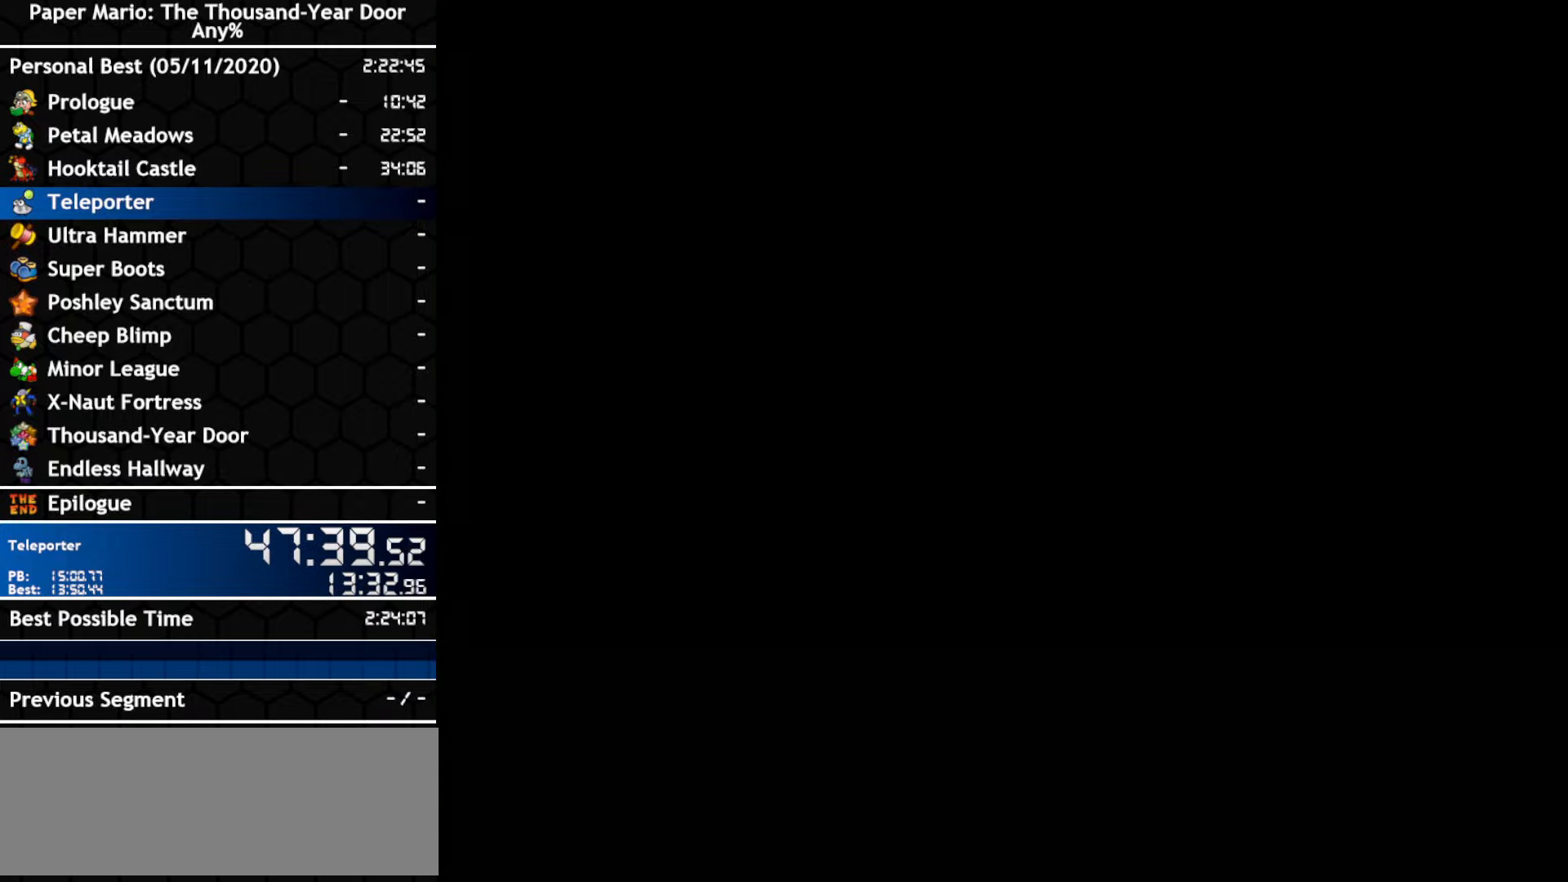
{"buttons": [], "left_stick": "right", "right_stick": "center", "events": [[317, "left_stick", "right"]]}
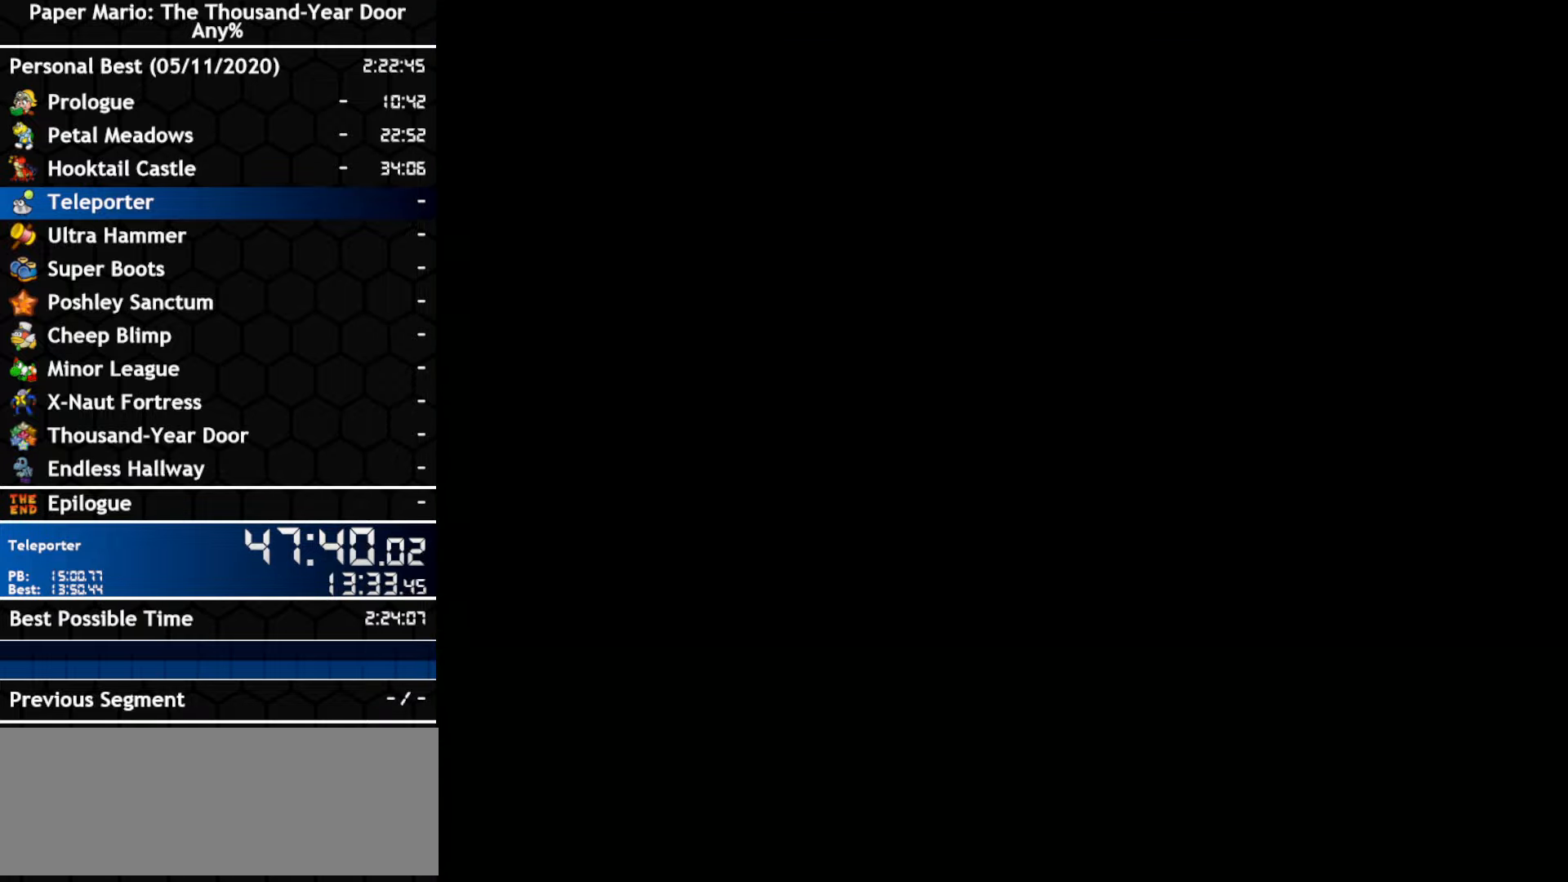
{"buttons": [], "left_stick": "right", "right_stick": "center", "events": []}
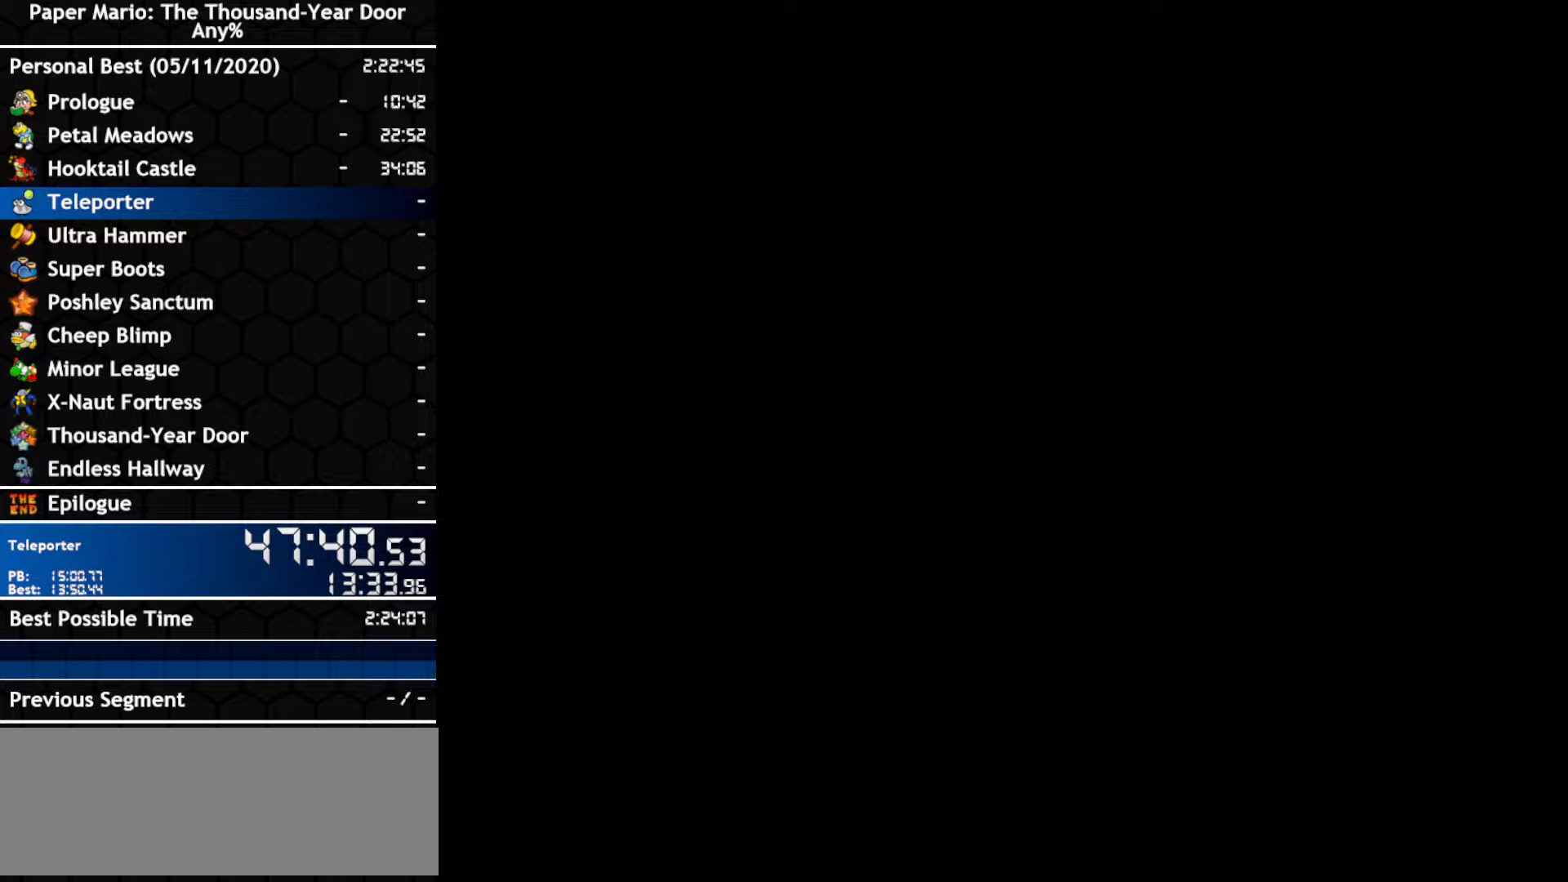
{"buttons": [], "left_stick": "right", "right_stick": "center", "events": []}
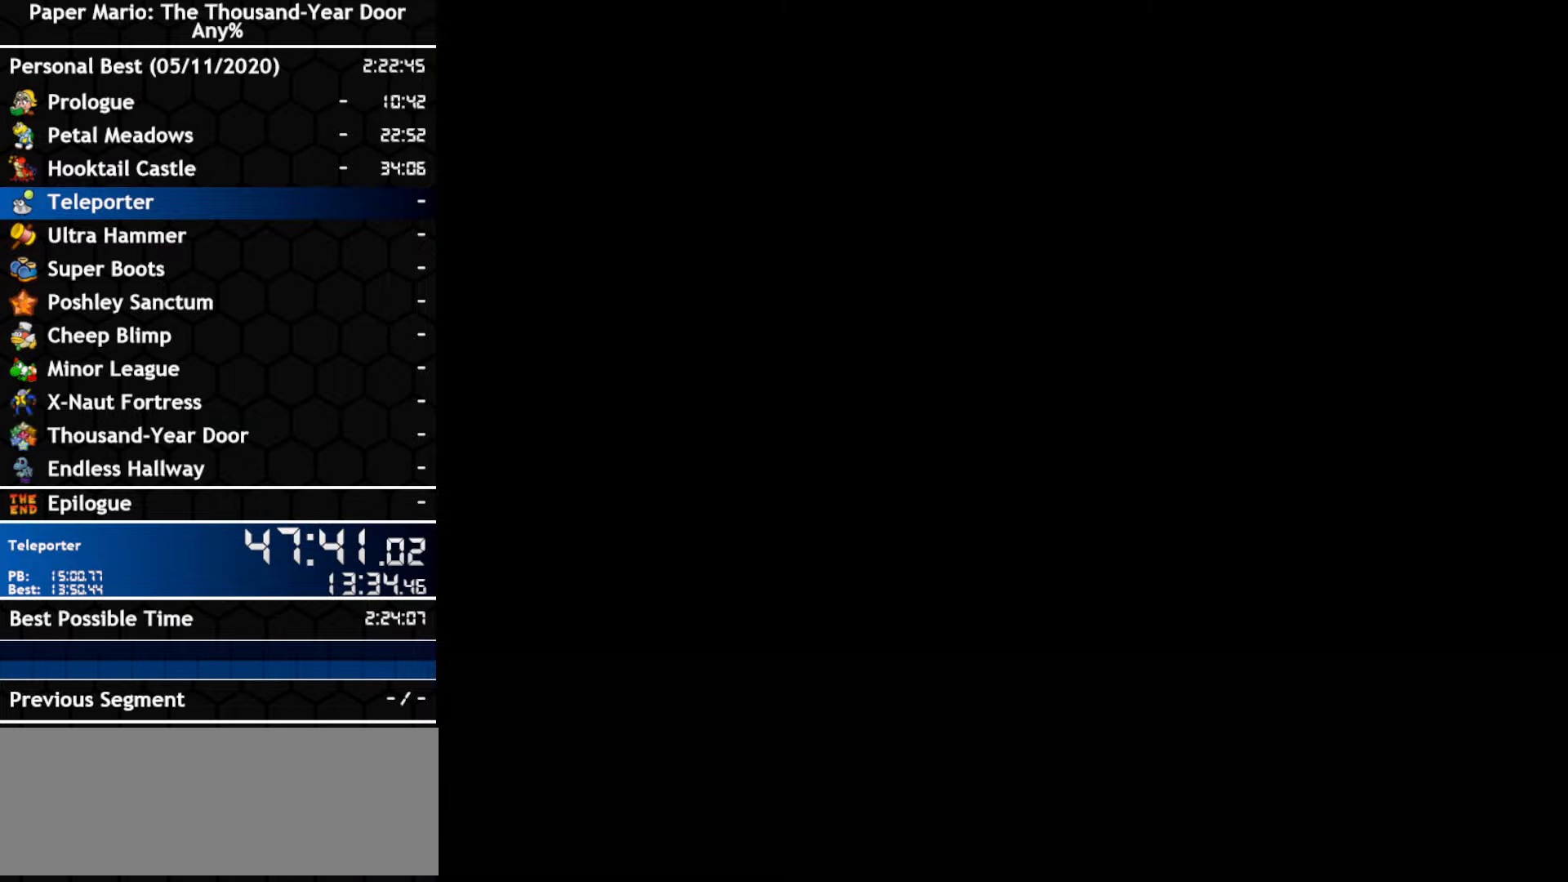
{"buttons": [], "left_stick": "right", "right_stick": "center", "events": []}
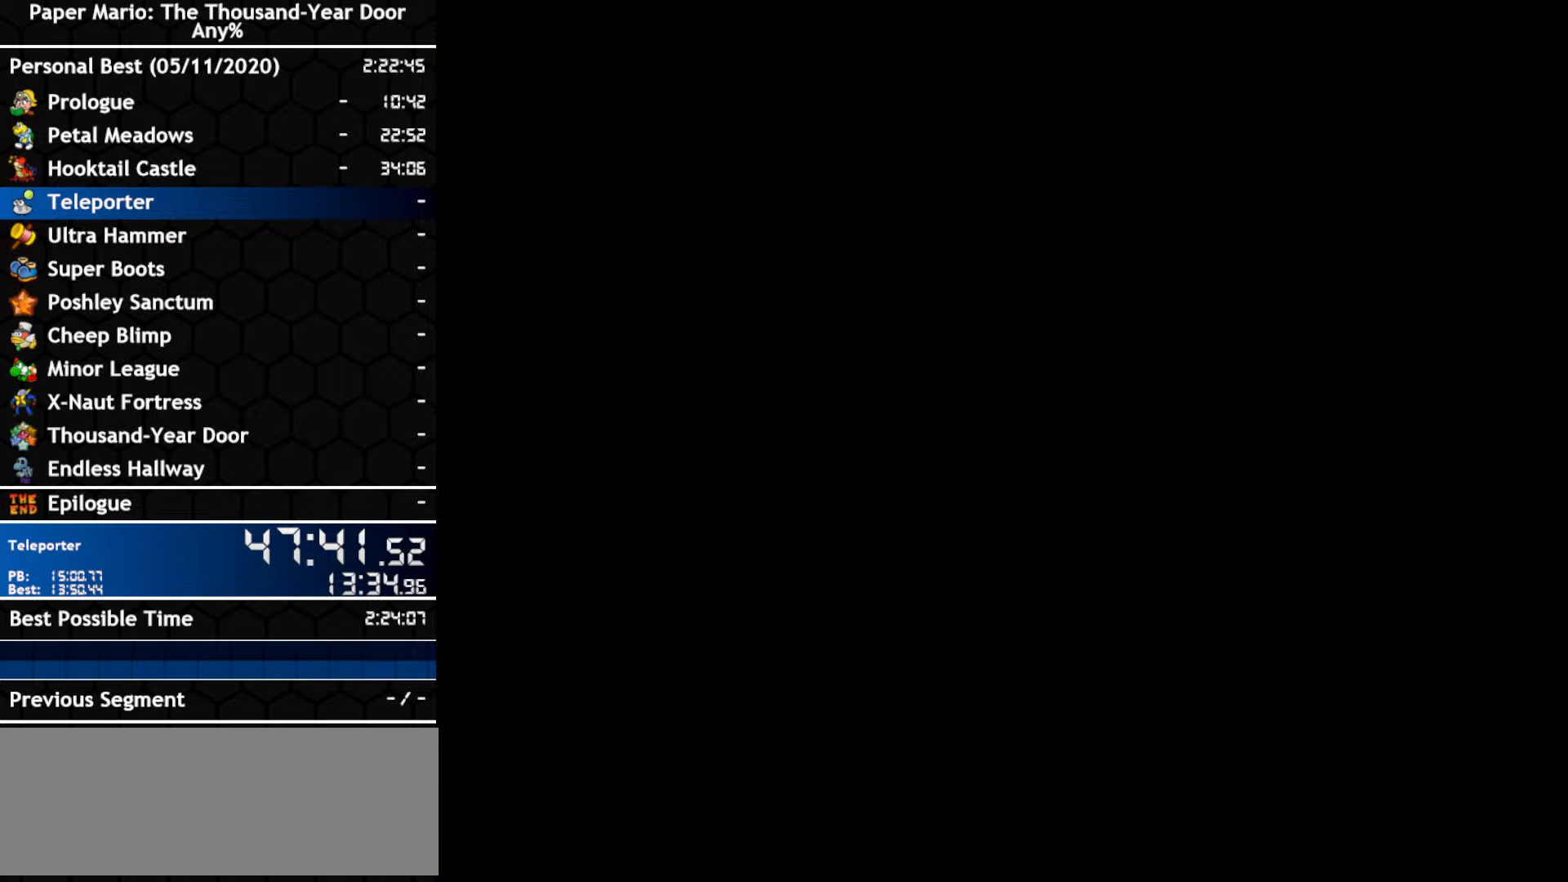
{"buttons": [], "left_stick": "right", "right_stick": "center", "events": []}
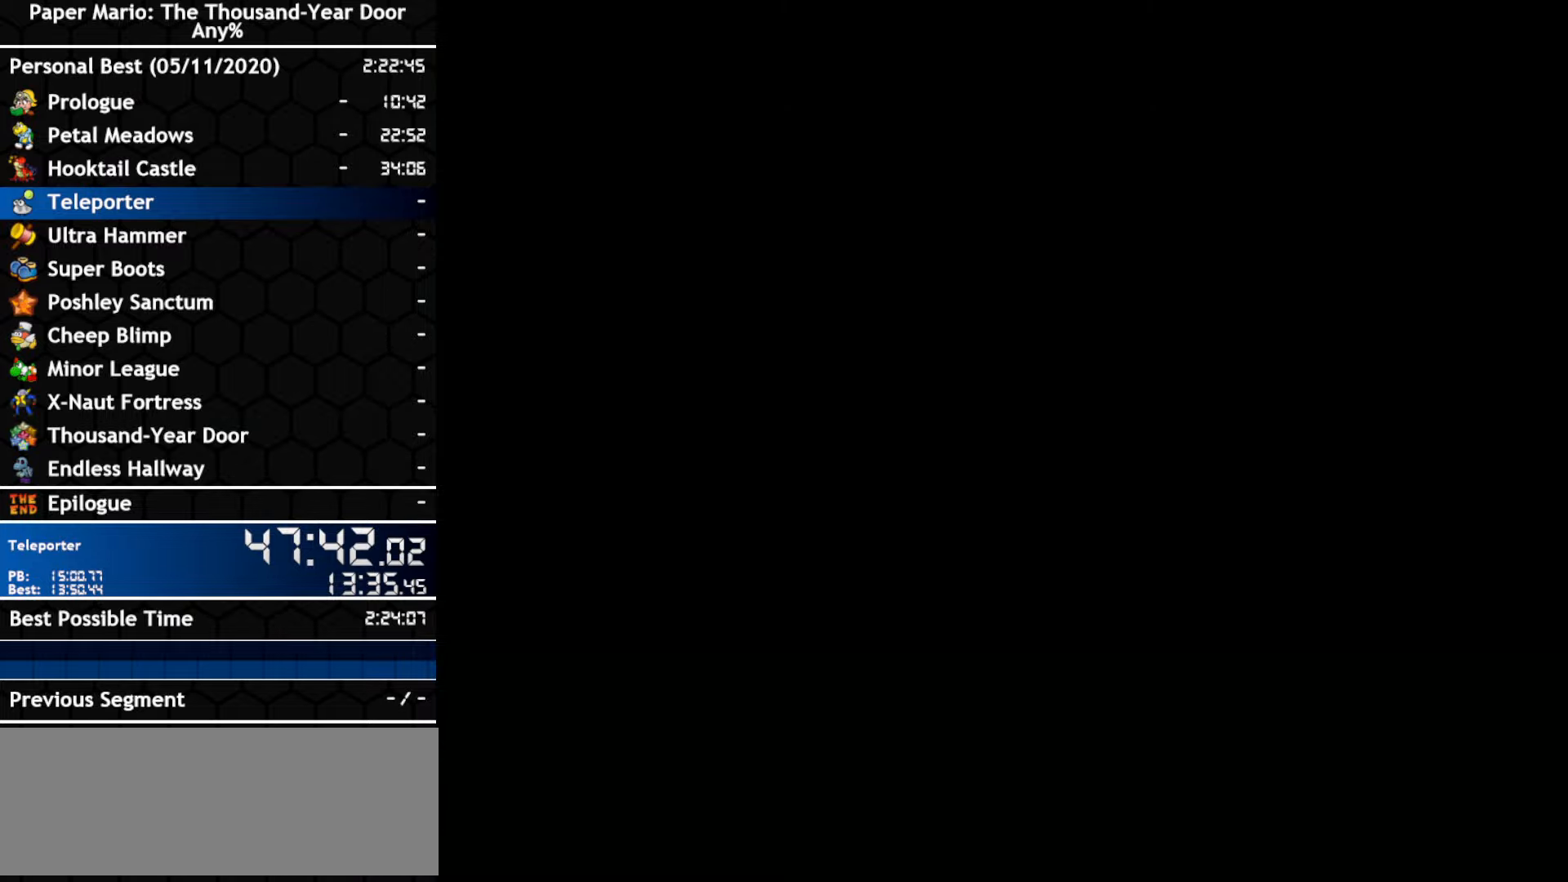
{"buttons": [], "left_stick": "right", "right_stick": "center", "events": []}
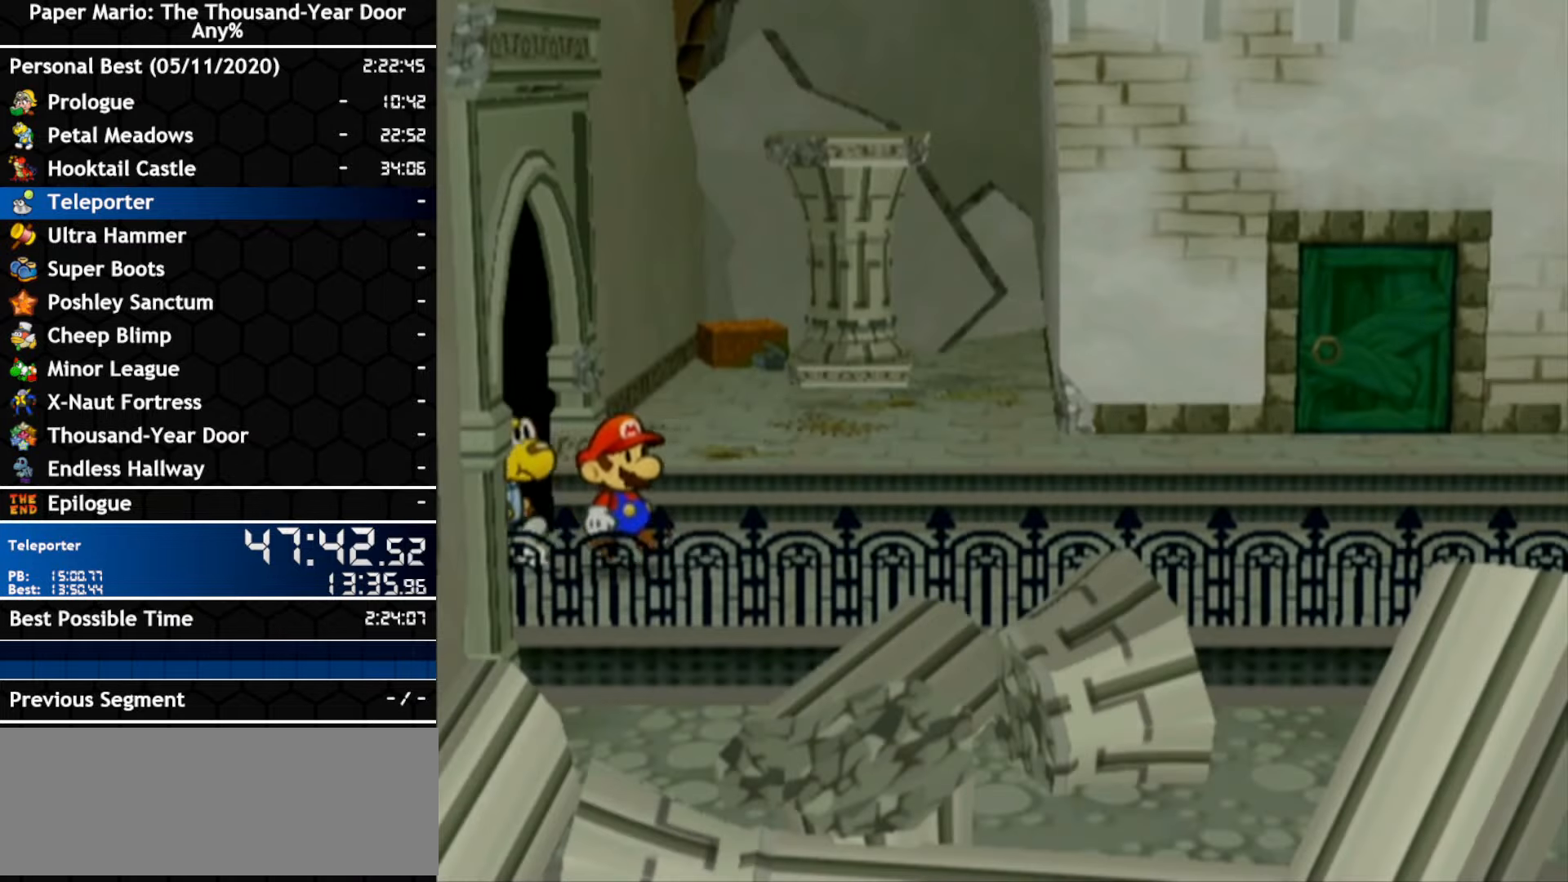
{"buttons": ["A"], "left_stick": "right", "right_stick": "center", "events": [[367, "A", "down"]]}
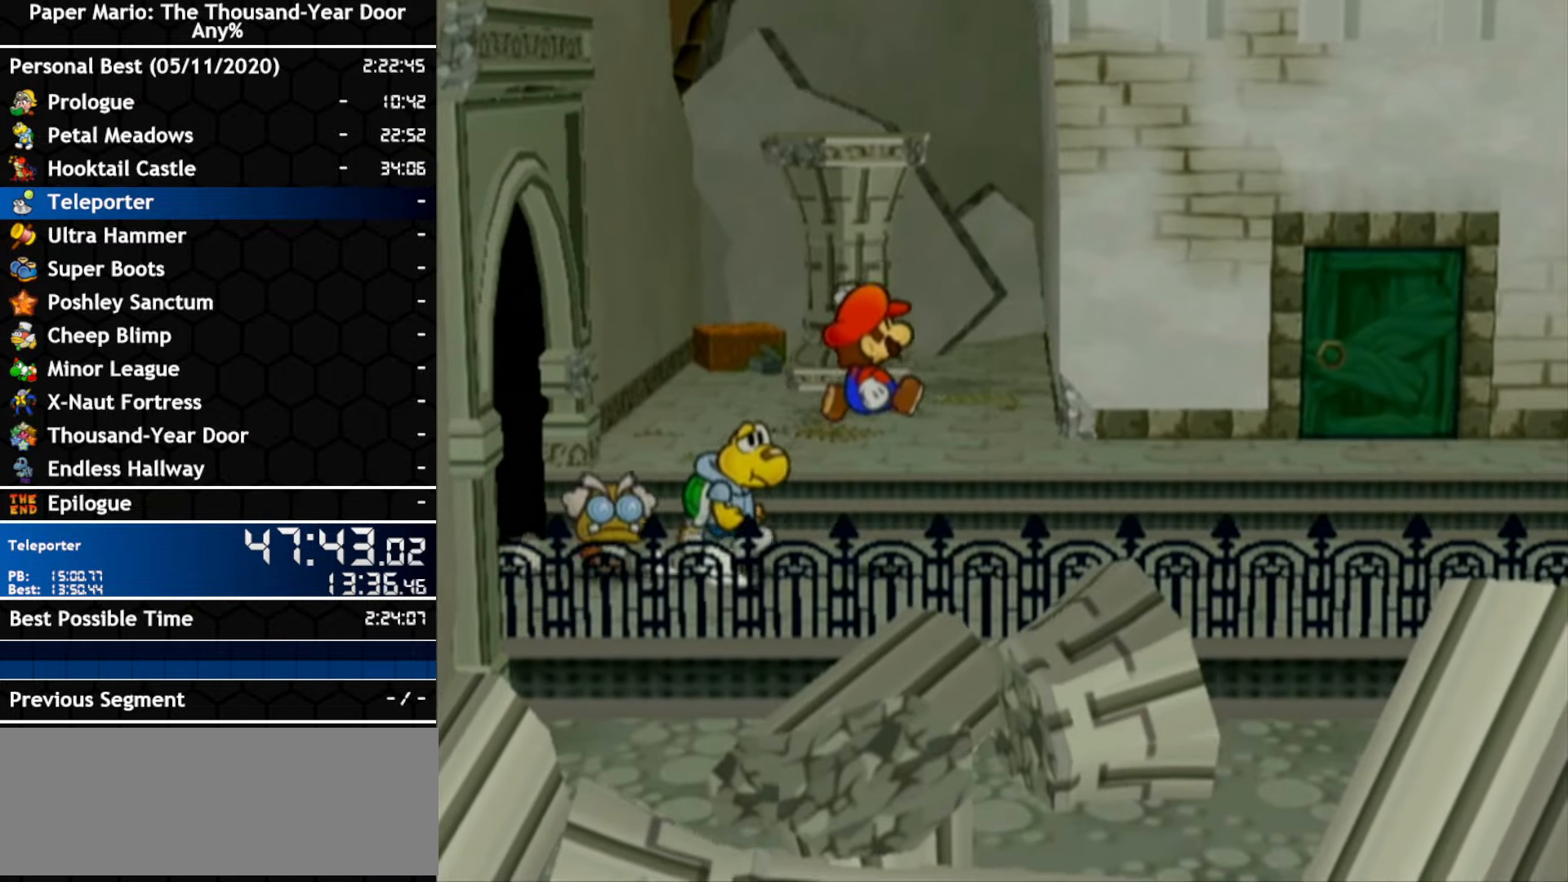
{"buttons": ["A"], "left_stick": "right", "right_stick": "center", "events": [[184, "A", "up"], [317, "A", "down"]]}
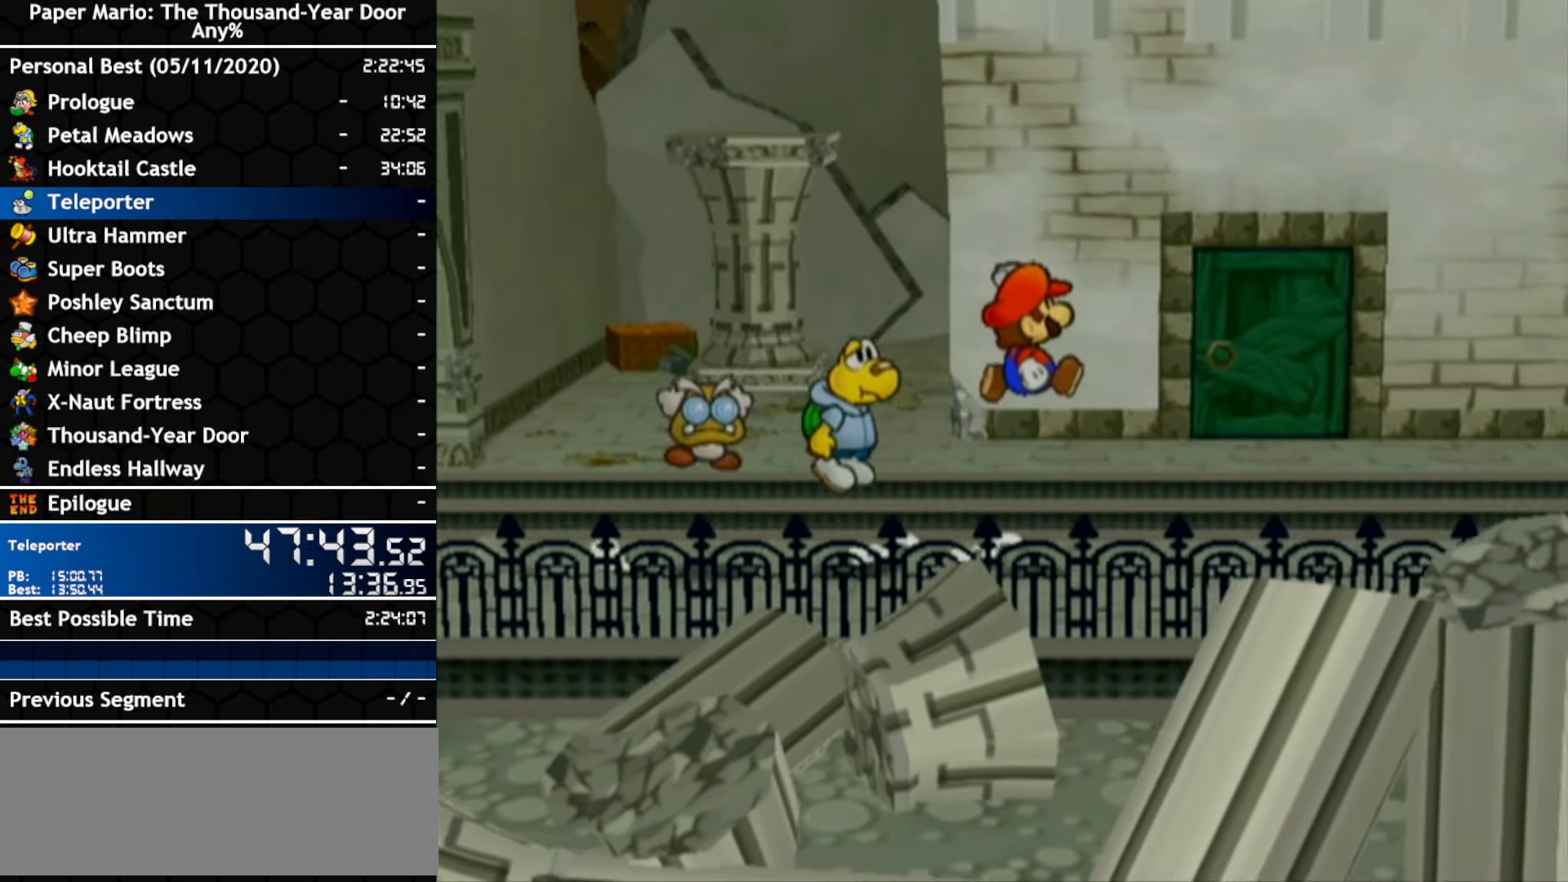
{"buttons": ["A"], "left_stick": "up-right", "right_stick": "center", "events": [[100, "left_stick", "up-right"], [150, "A", "up"], [484, "A", "down"]]}
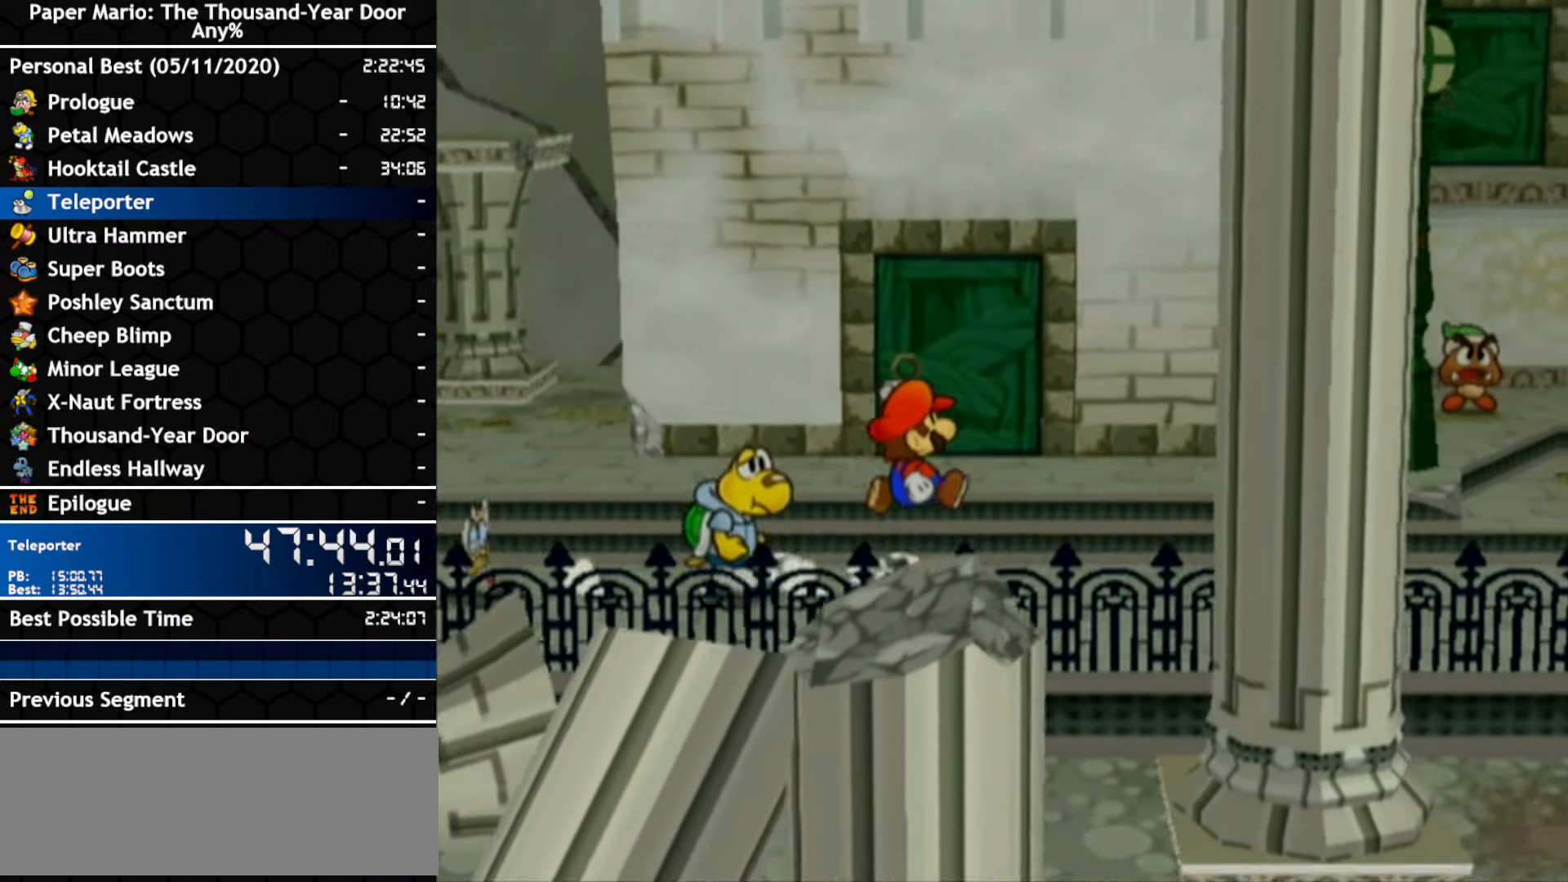
{"buttons": [], "left_stick": "up-left", "right_stick": "center"}
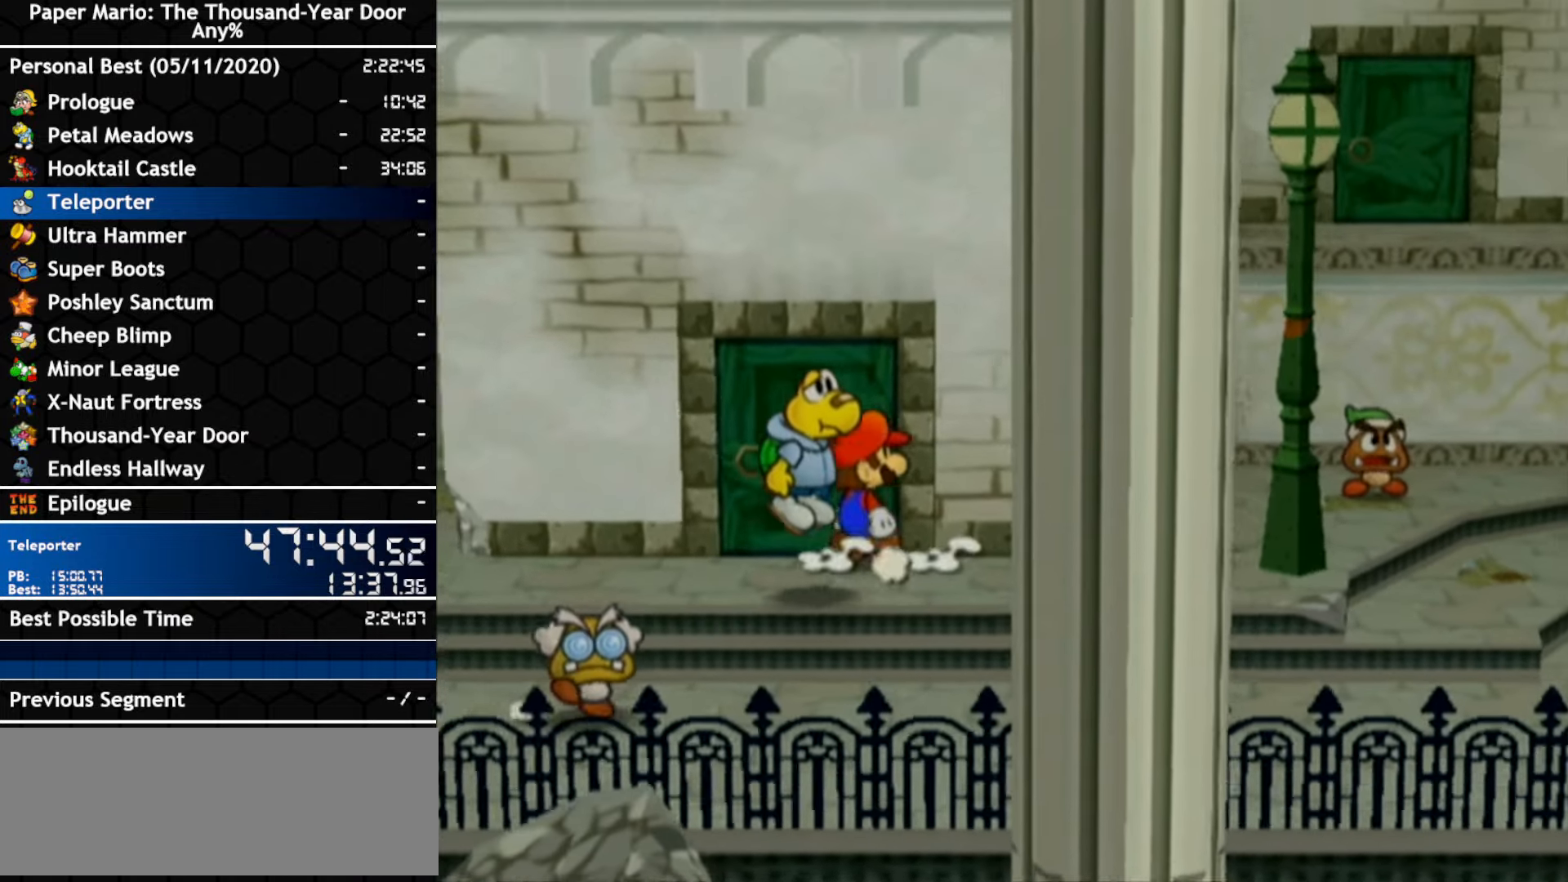
{"buttons": ["R1"], "left_stick": "center", "right_stick": "center", "events": [[300, "R1", "down"], [300, "left_stick", "center"]]}